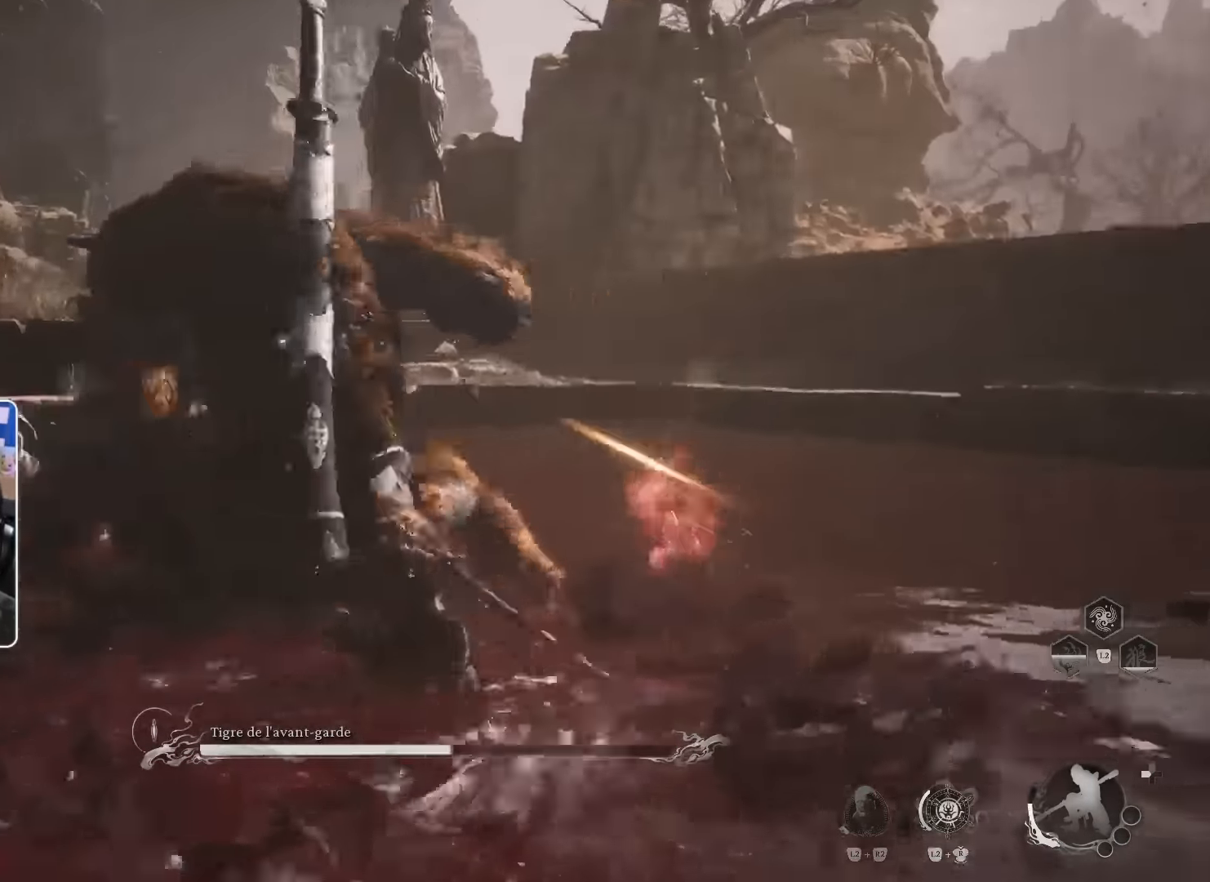
Gameplay with a controller (PlayStation layout); each line is a JSON object with the inputs held at the frame after it (dt_ms = milliseconds from this image to that frame). "events" lists button and stick changes between this image and that frame as [ms after this image, input, new state], when the widget could be followed in between. Not read: CIRCLE HOME L3 R1 R2 TRIANGLE.
{"dt_ms": 500, "buttons": [], "left_stick": "up", "right_stick": "center", "events": []}
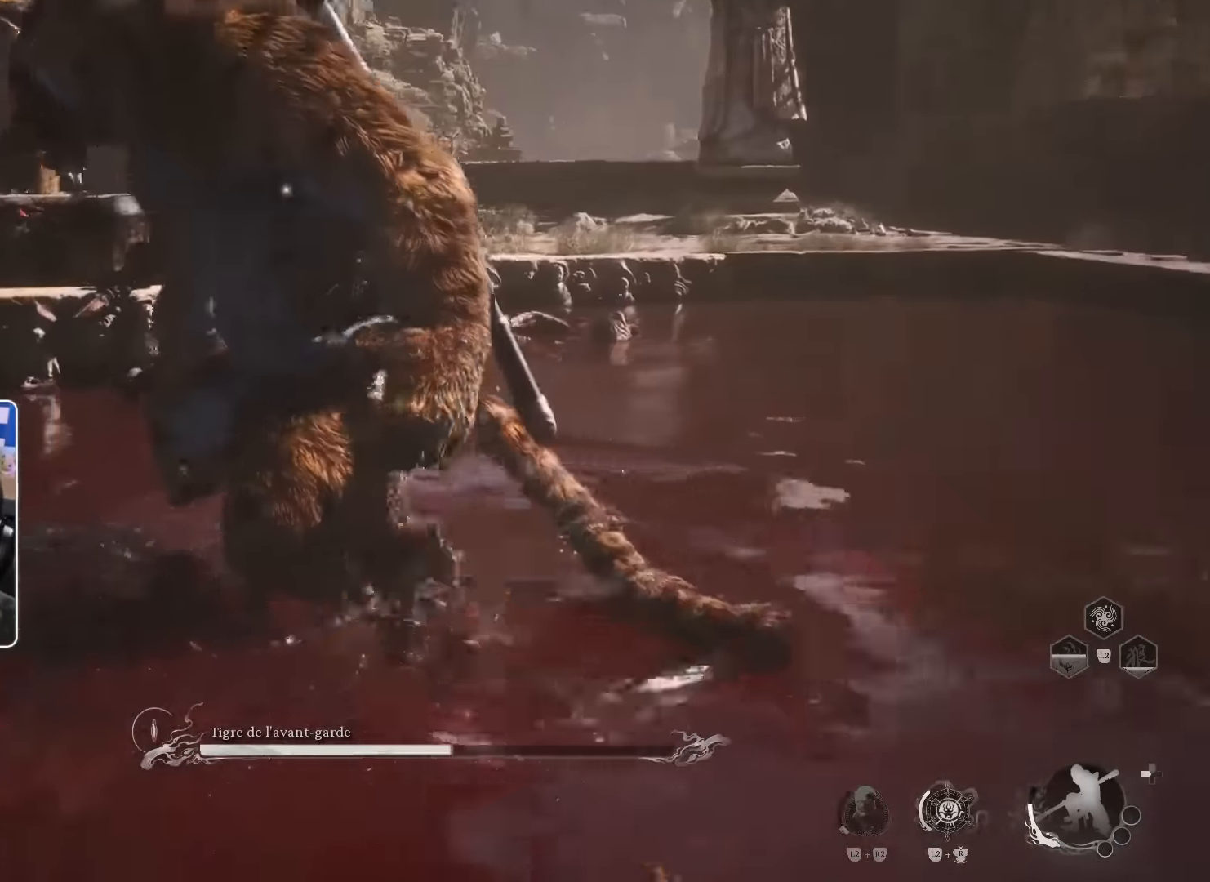
{"dt_ms": 500, "buttons": [], "left_stick": "up", "right_stick": "center", "events": []}
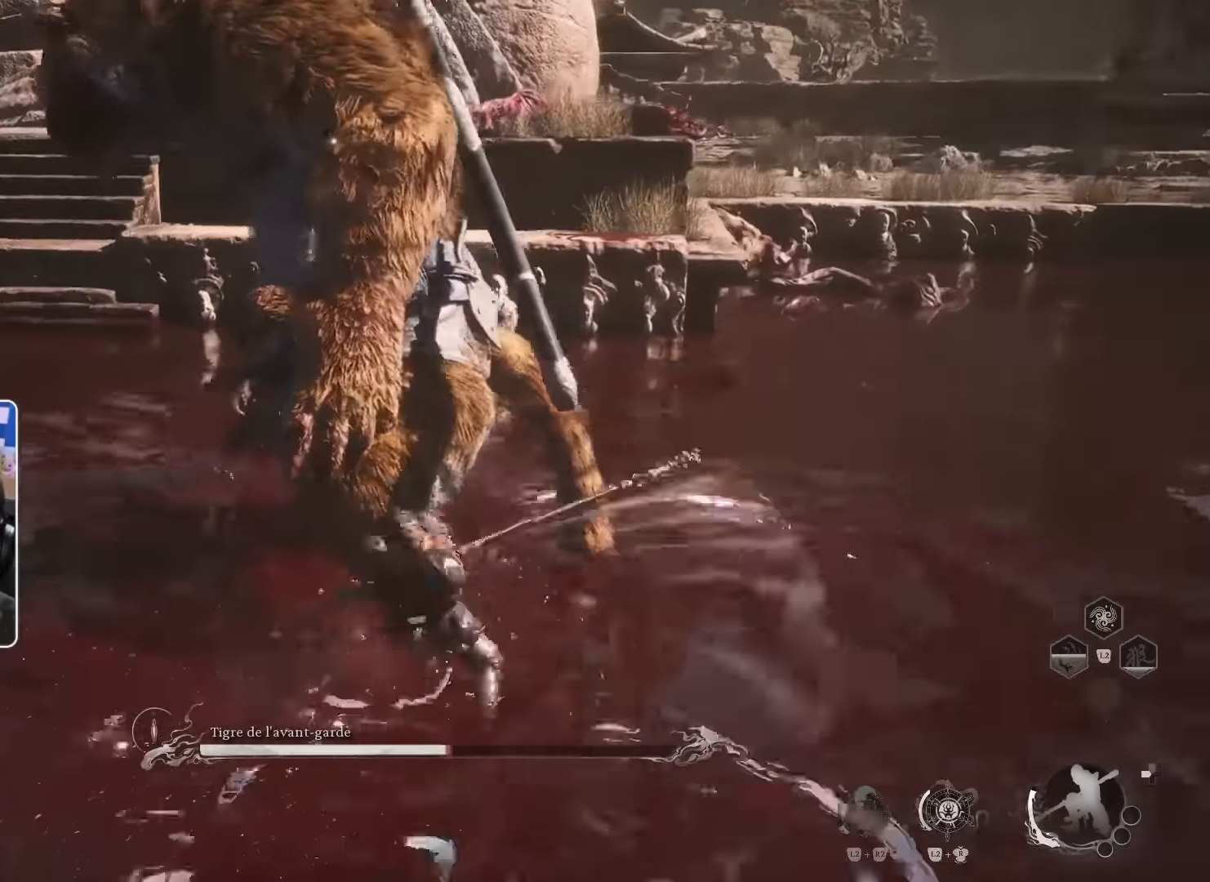
{"dt_ms": 500, "buttons": [], "left_stick": "up", "right_stick": "center"}
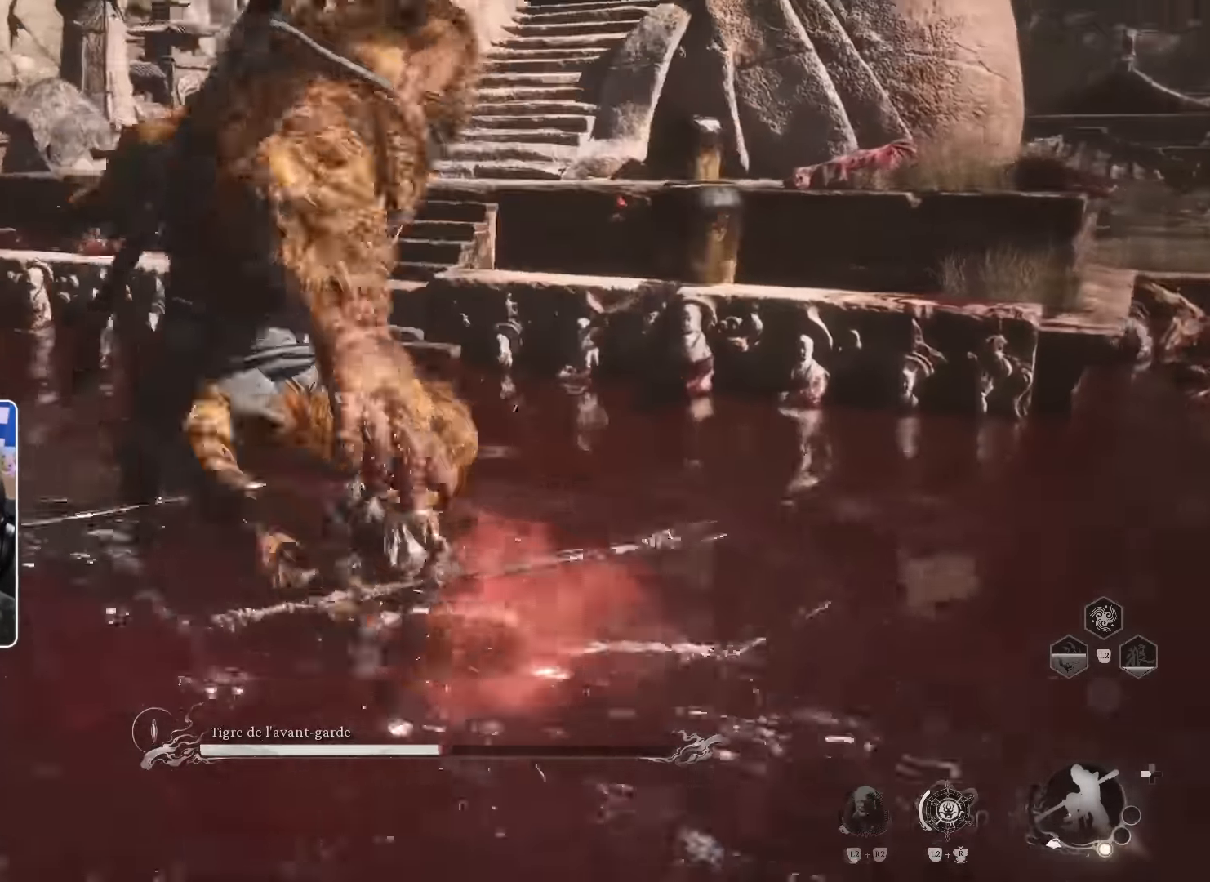
{"dt_ms": 1000, "buttons": [], "left_stick": "up", "right_stick": "center"}